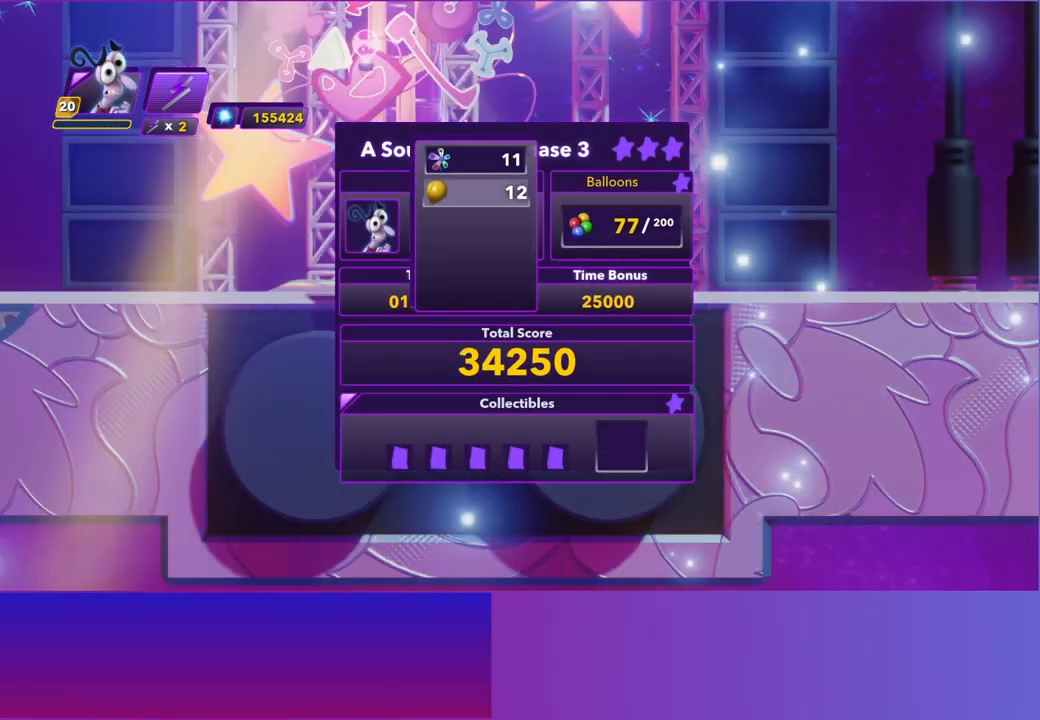
Gameplay with a controller (Xbox layout); each line is a JSON object with the inputs held at the frame after it. "events" lists button and stick changes between this image and that frame as [ms after this image, input, new state], when the widget could be followed in between. Not read: L3 R3 right_stick.
{"buttons": ["A"], "left_stick": "center", "events": [[67, "A", "down"], [150, "A", "up"], [233, "A", "down"], [350, "A", "up"], [450, "A", "down"]]}
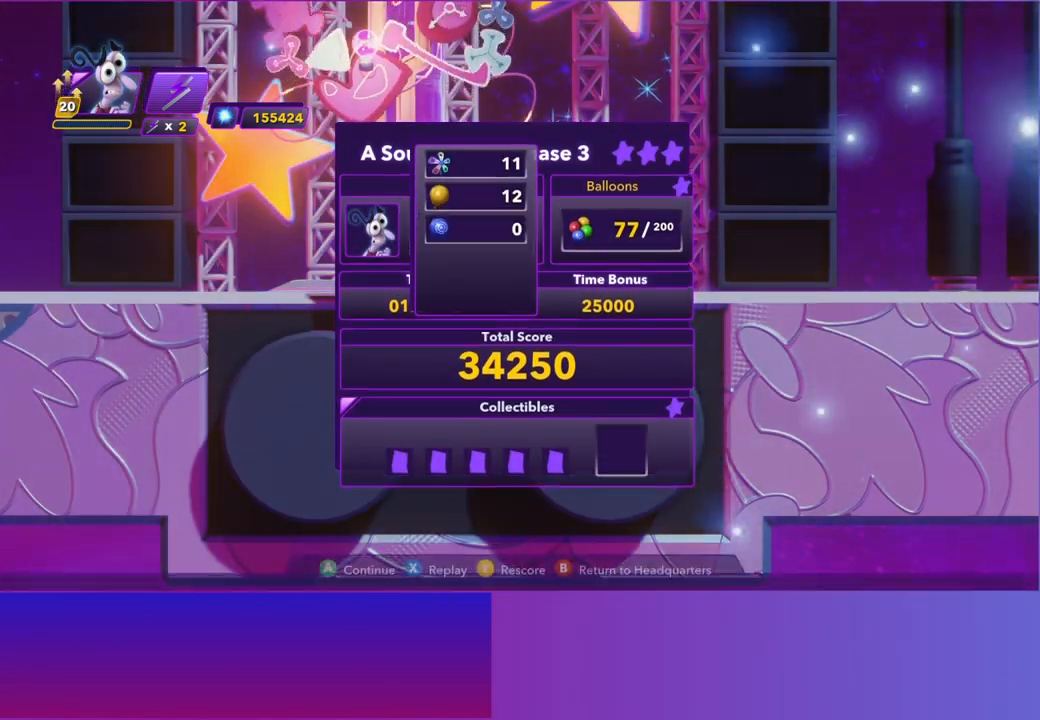
{"buttons": ["A"], "left_stick": "center", "events": [[17, "A", "up"], [117, "A", "down"], [200, "A", "up"], [283, "A", "down"], [383, "A", "up"], [467, "A", "down"]]}
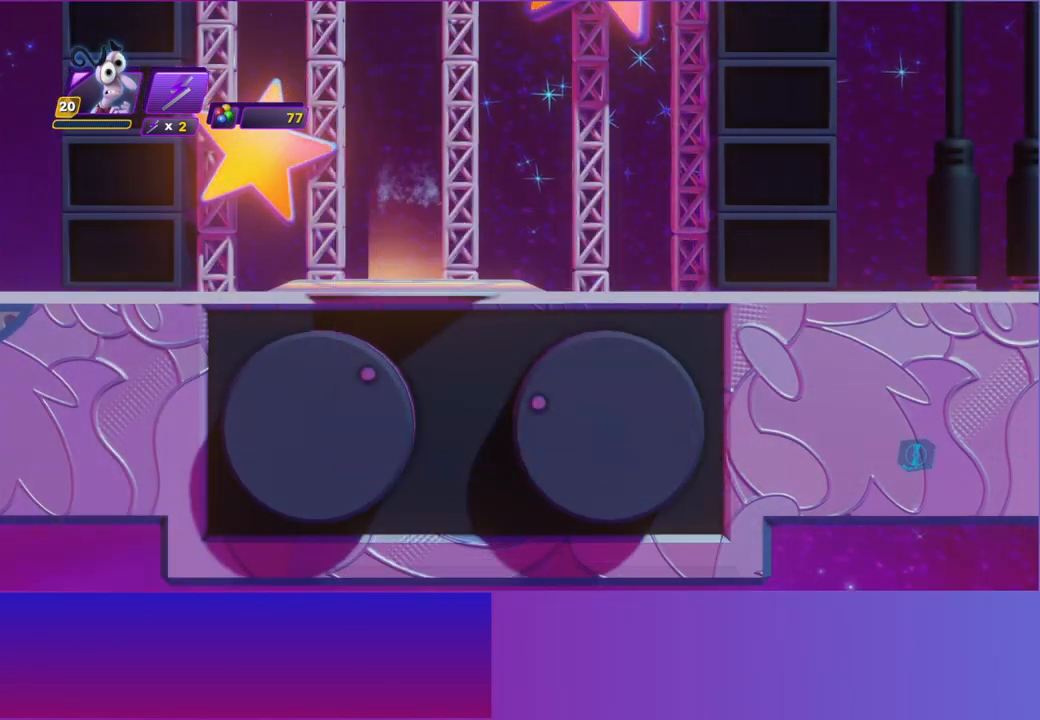
{"buttons": [], "left_stick": "center", "events": [[50, "A", "up"]]}
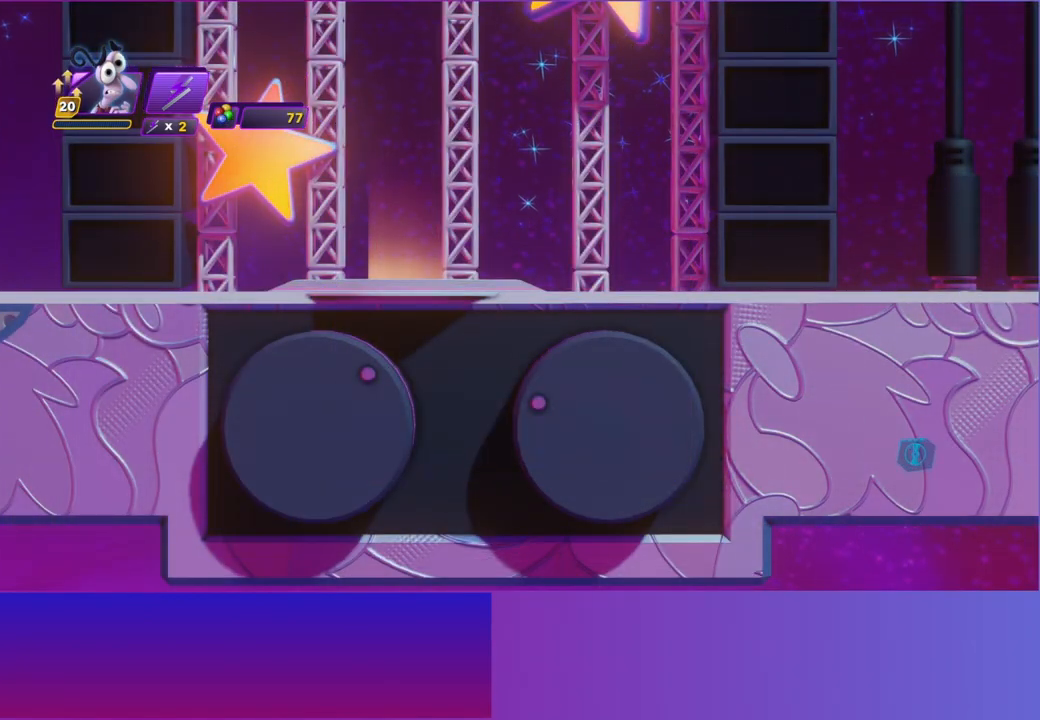
{"buttons": [], "left_stick": "center", "events": []}
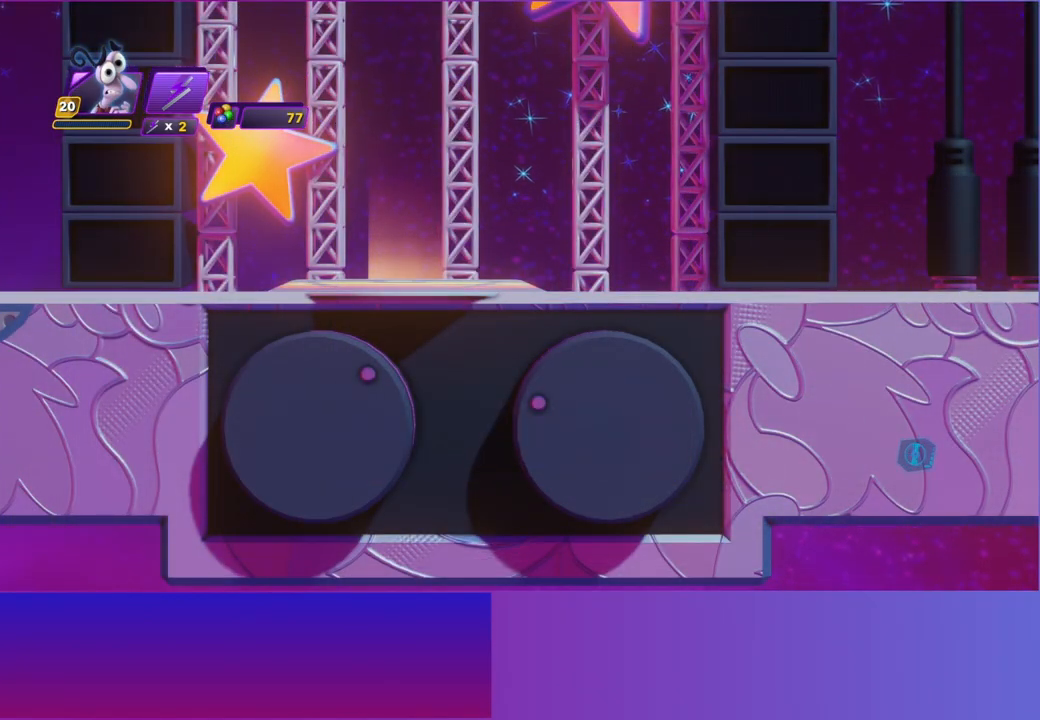
{"buttons": [], "left_stick": "center", "events": []}
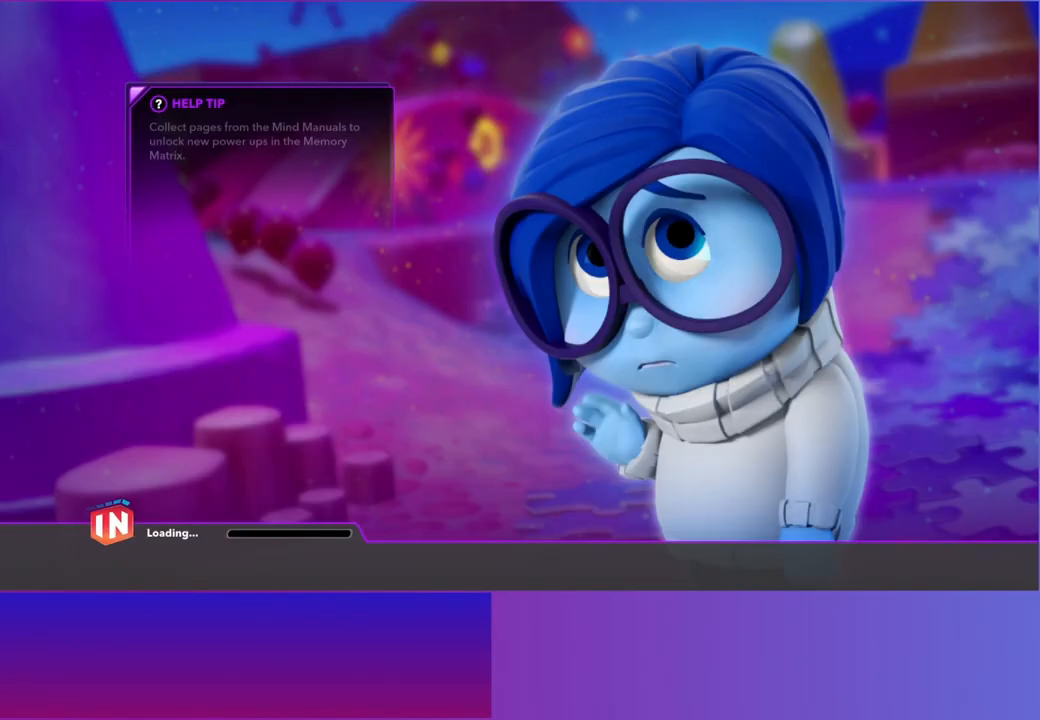
{"buttons": [], "left_stick": "center", "events": []}
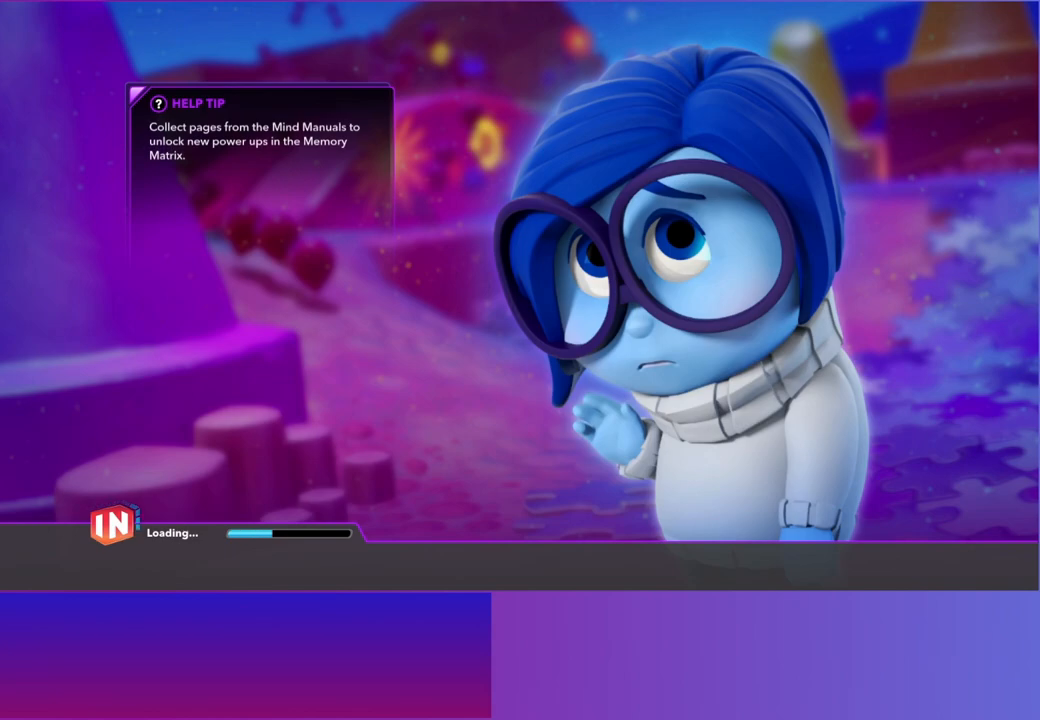
{"buttons": [], "left_stick": "center", "events": []}
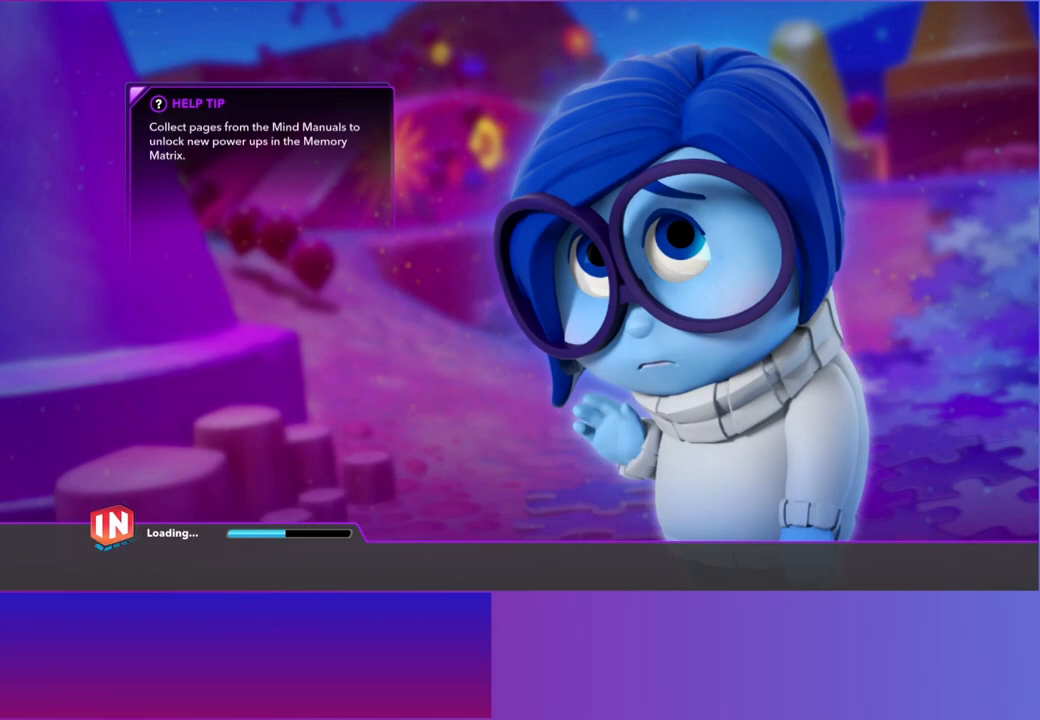
{"buttons": [], "left_stick": "center", "events": []}
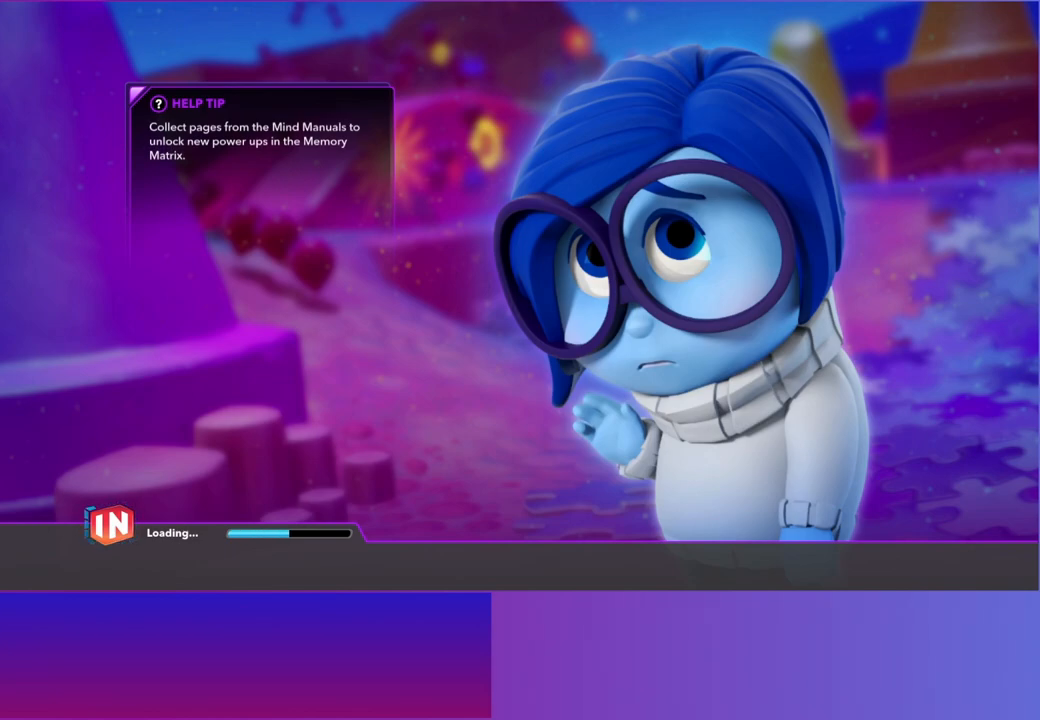
{"buttons": [], "left_stick": "center", "events": []}
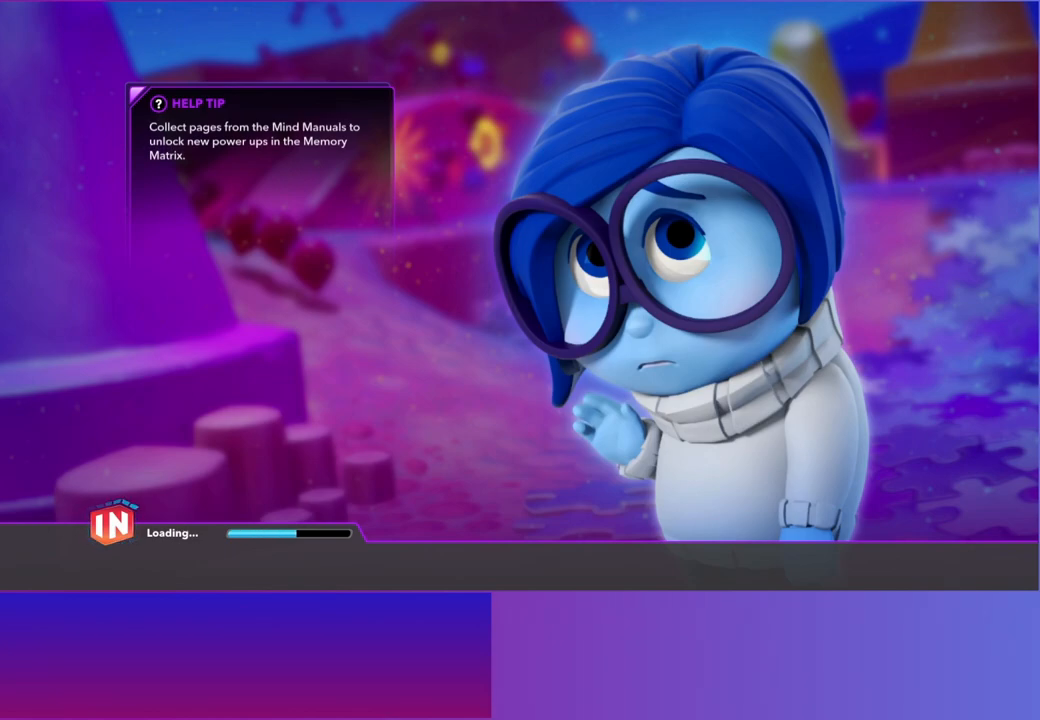
{"buttons": [], "left_stick": "center", "events": []}
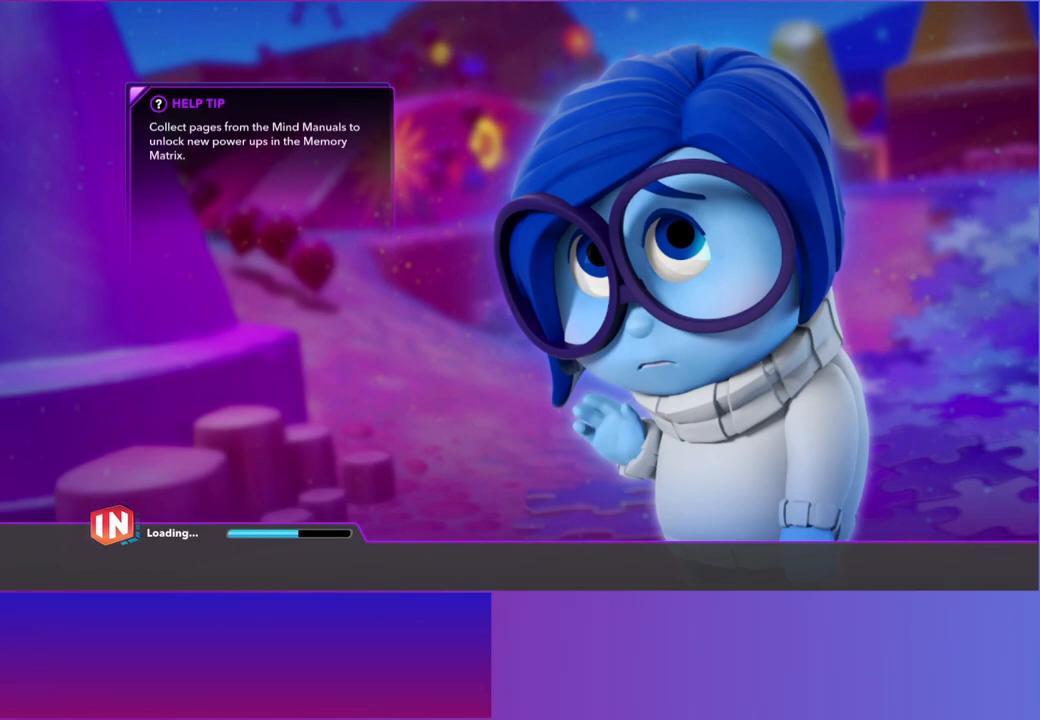
{"buttons": [], "left_stick": "center", "events": []}
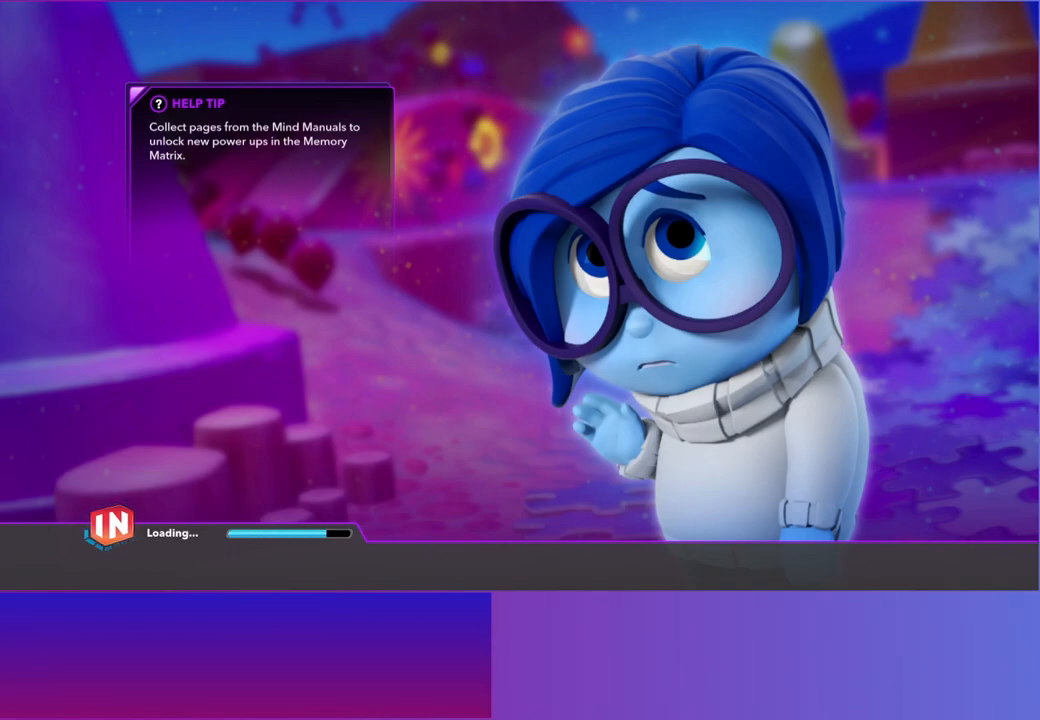
{"buttons": [], "left_stick": "up-right", "events": [[233, "left_stick", "right"], [400, "left_stick", "up-right"]]}
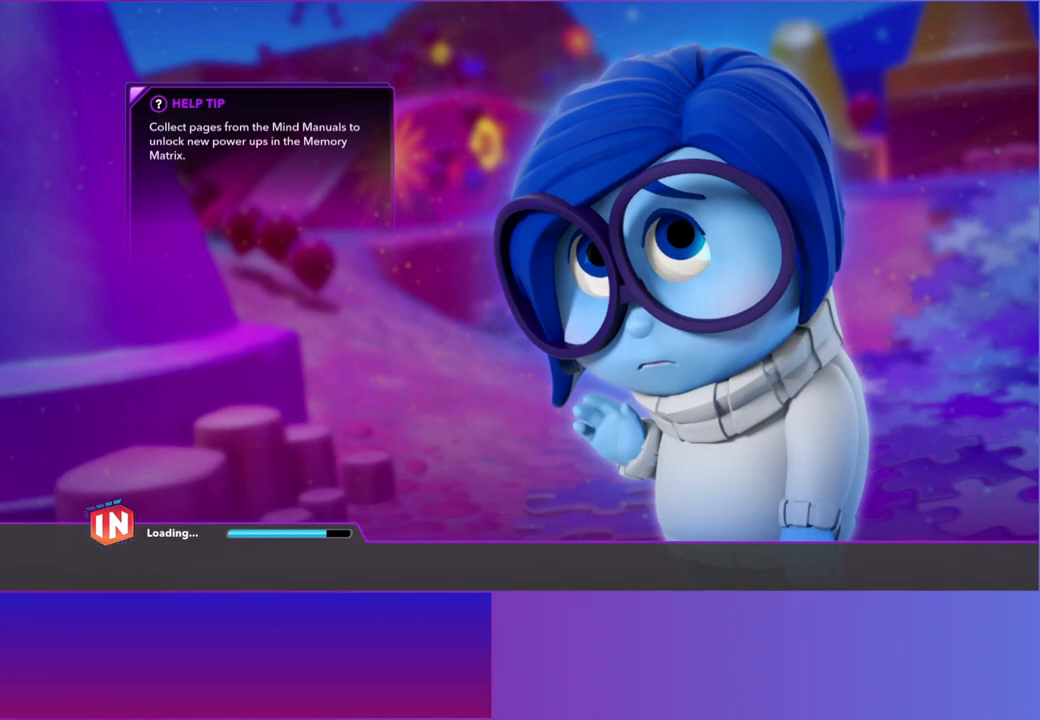
{"buttons": [], "left_stick": "center", "events": [[500, "left_stick", "center"]]}
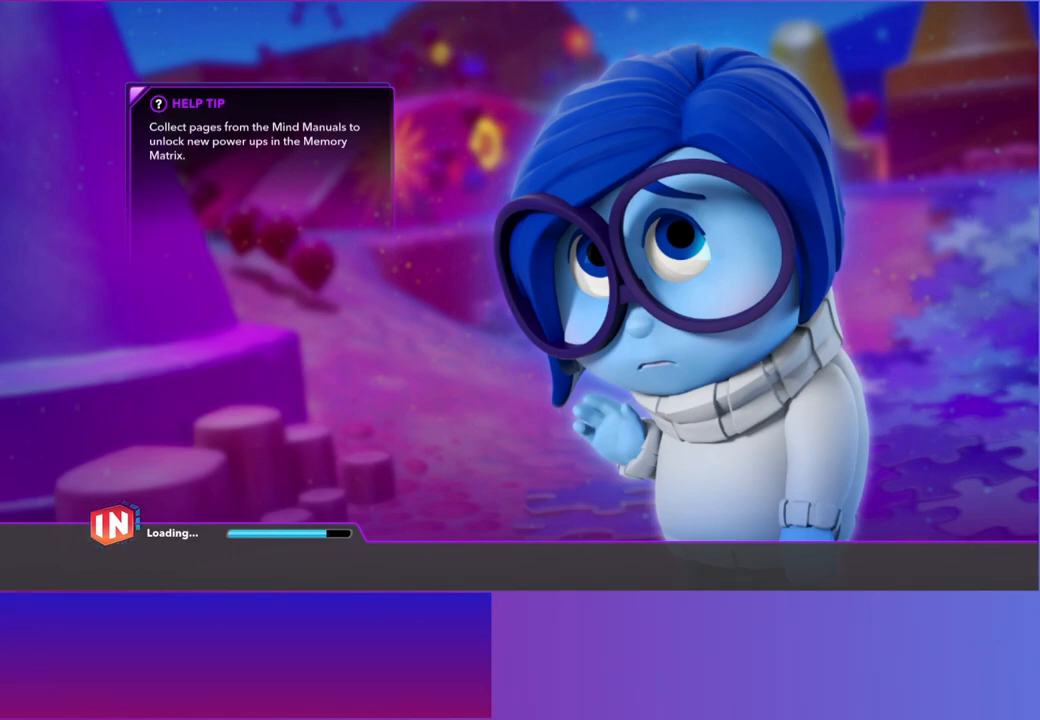
{"buttons": [], "left_stick": "center", "events": []}
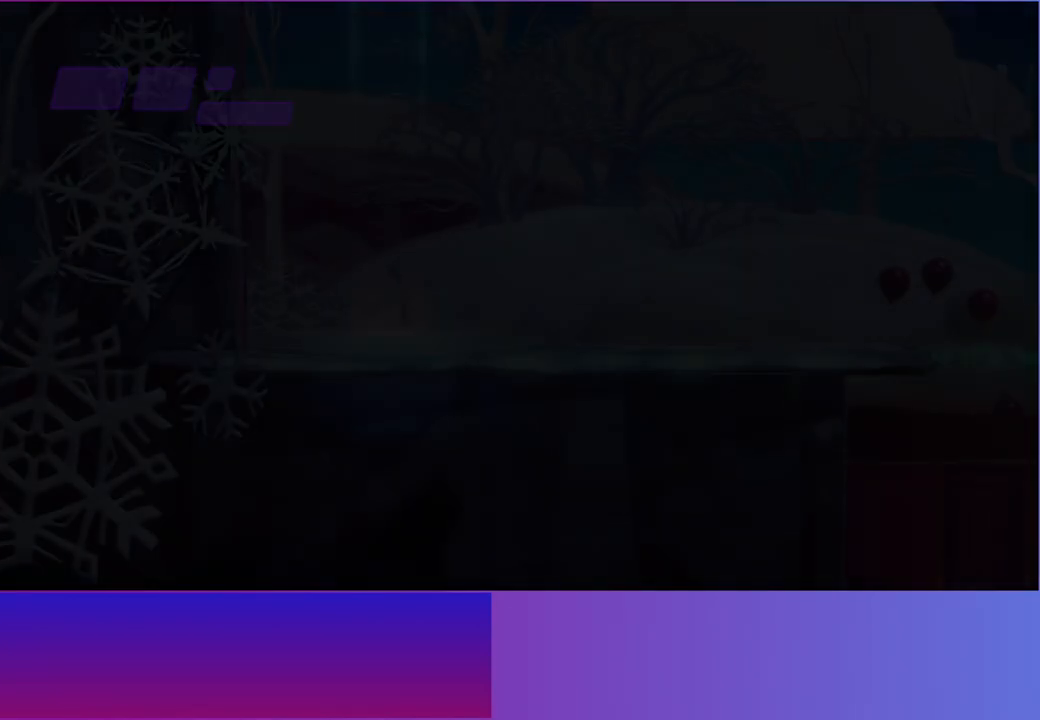
{"buttons": [], "left_stick": "right", "events": [[383, "left_stick", "right"]]}
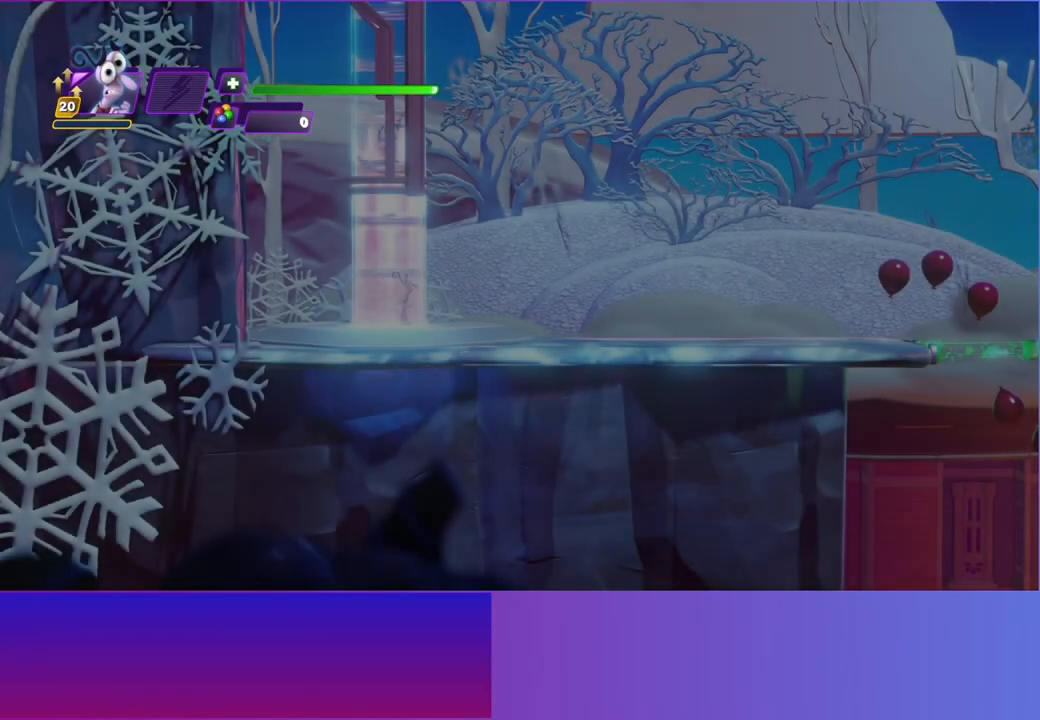
{"buttons": ["B"], "left_stick": "right", "events": [[183, "B", "down"], [317, "B", "up"], [450, "B", "down"]]}
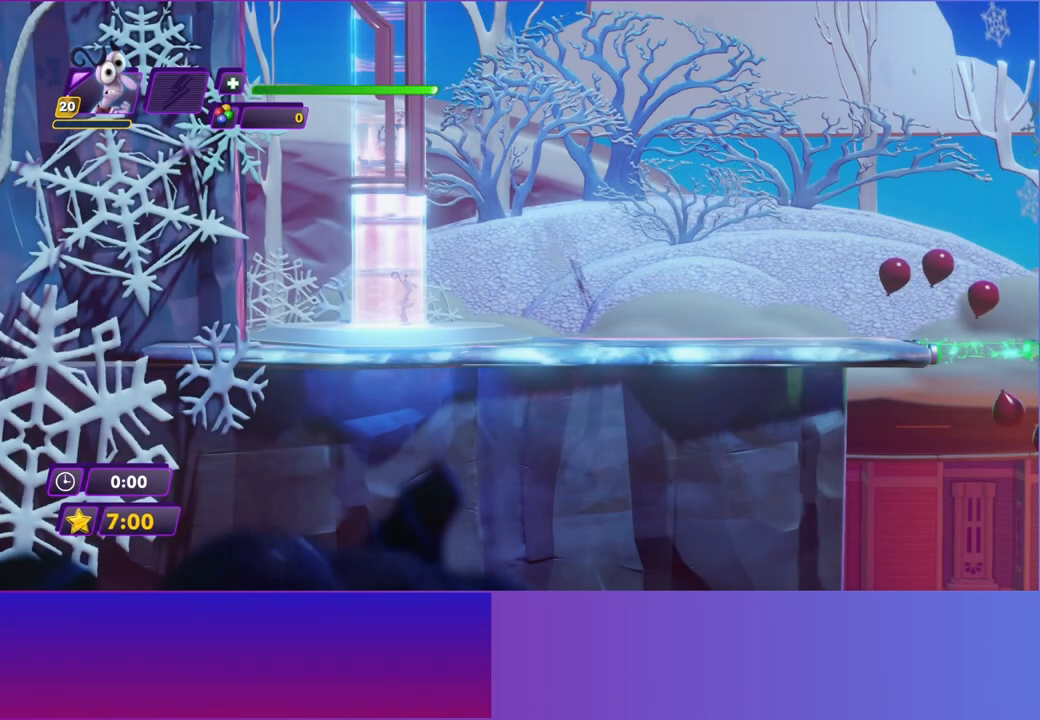
{"buttons": [], "left_stick": "right", "events": [[33, "B", "up"], [383, "B", "down"], [483, "B", "up"]]}
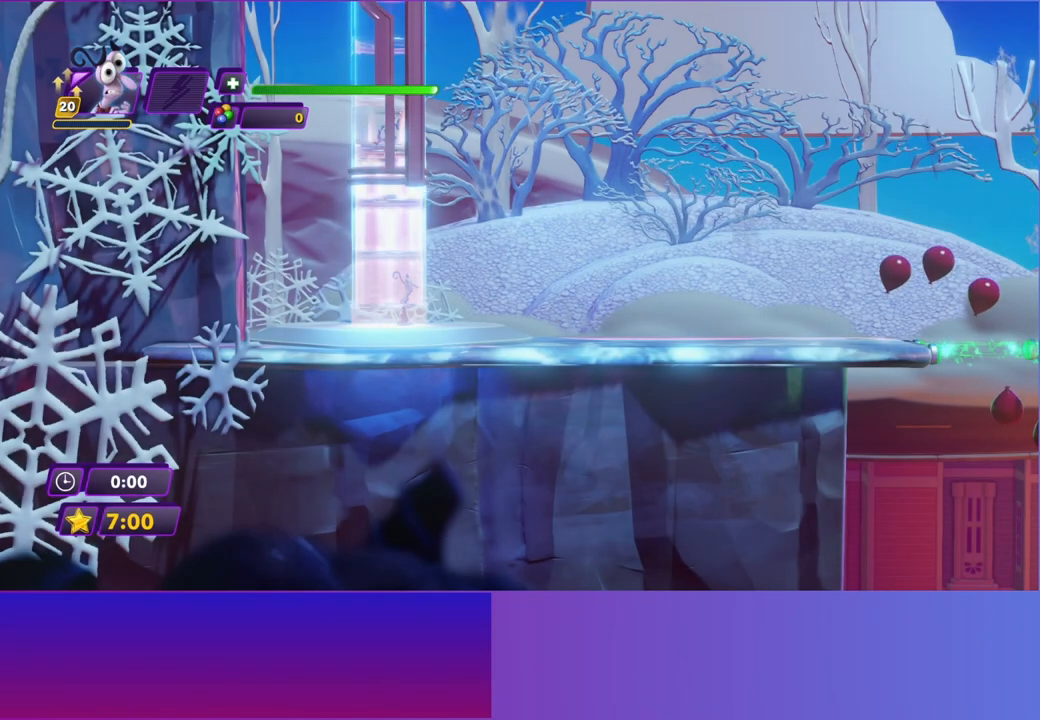
{"buttons": [], "left_stick": "right", "events": [[50, "B", "down"], [150, "B", "up"], [233, "B", "down"], [317, "B", "up"], [417, "B", "down"], [483, "B", "up"]]}
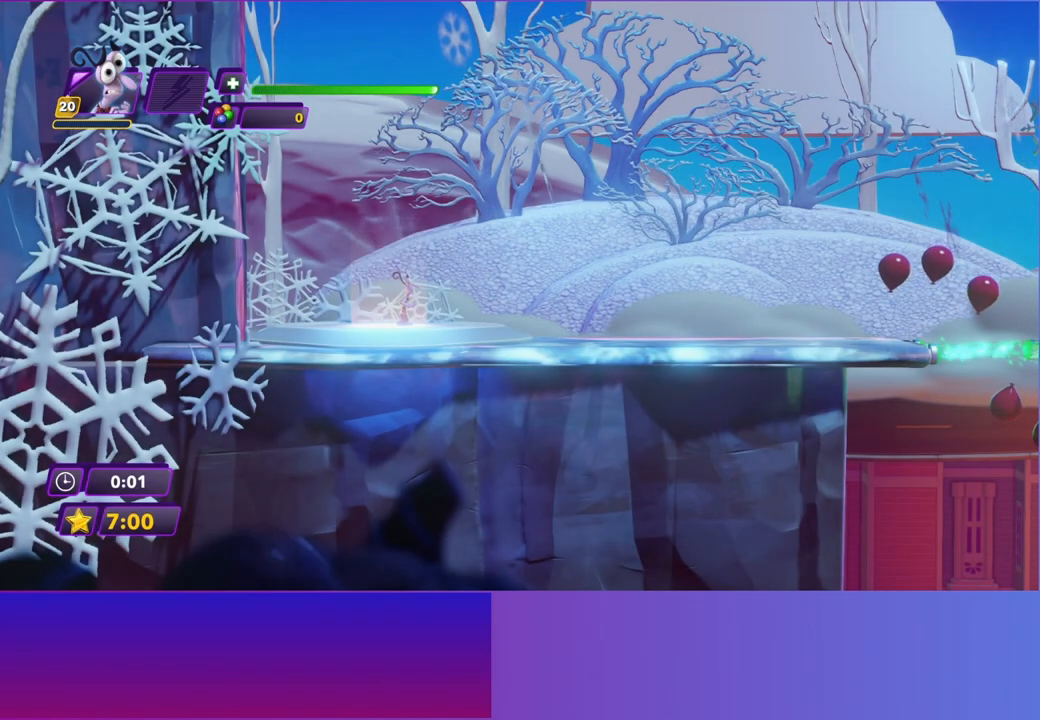
{"buttons": ["B"], "left_stick": "right", "events": [[67, "B", "down"], [183, "B", "up"], [267, "B", "down"], [333, "B", "up"], [433, "B", "down"]]}
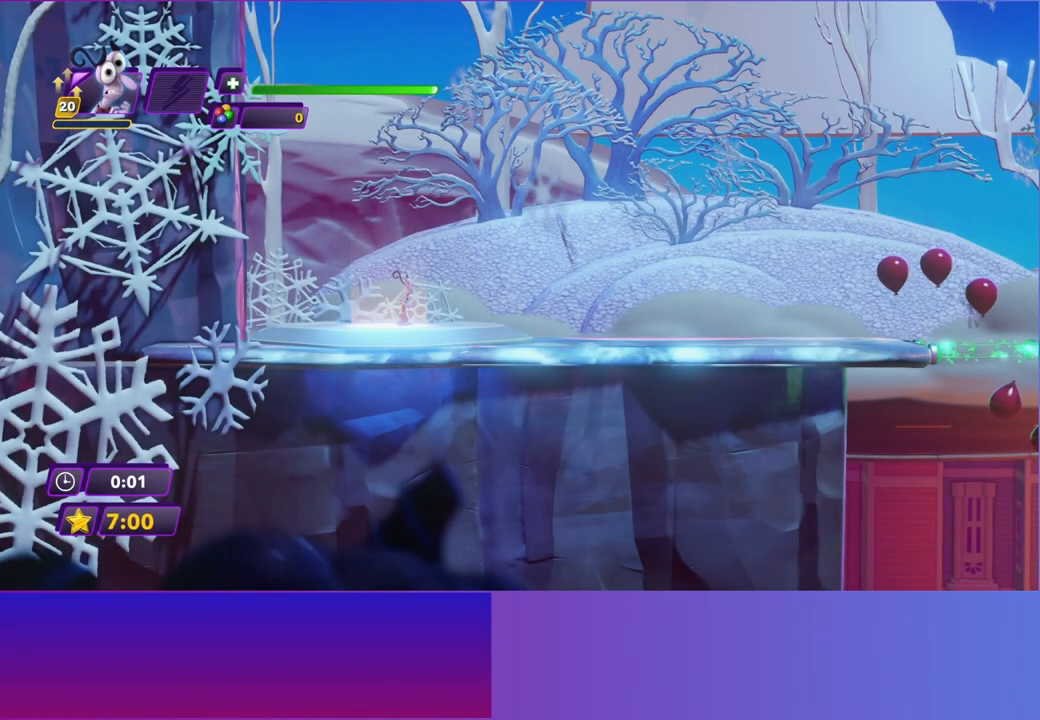
{"buttons": ["B"], "left_stick": "right", "events": [[17, "B", "up"], [117, "B", "down"], [183, "B", "up"], [283, "B", "down"], [383, "B", "up"], [467, "B", "down"]]}
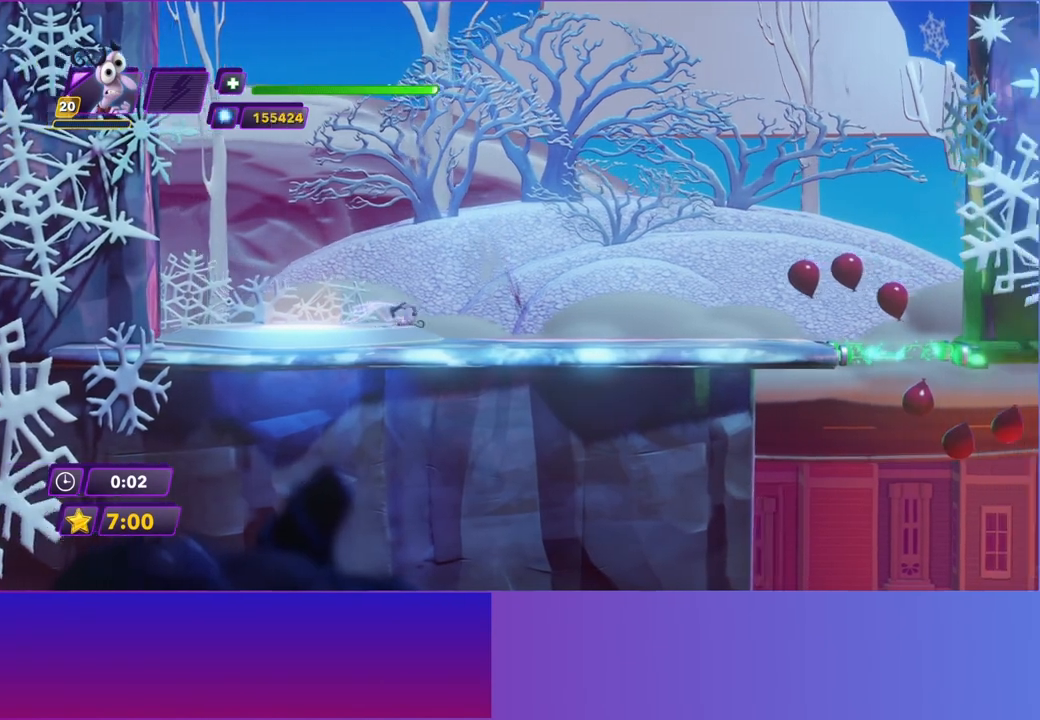
{"buttons": [], "left_stick": "right", "events": [[50, "B", "up"], [150, "B", "down"], [233, "B", "up"], [317, "B", "down"], [383, "B", "up"]]}
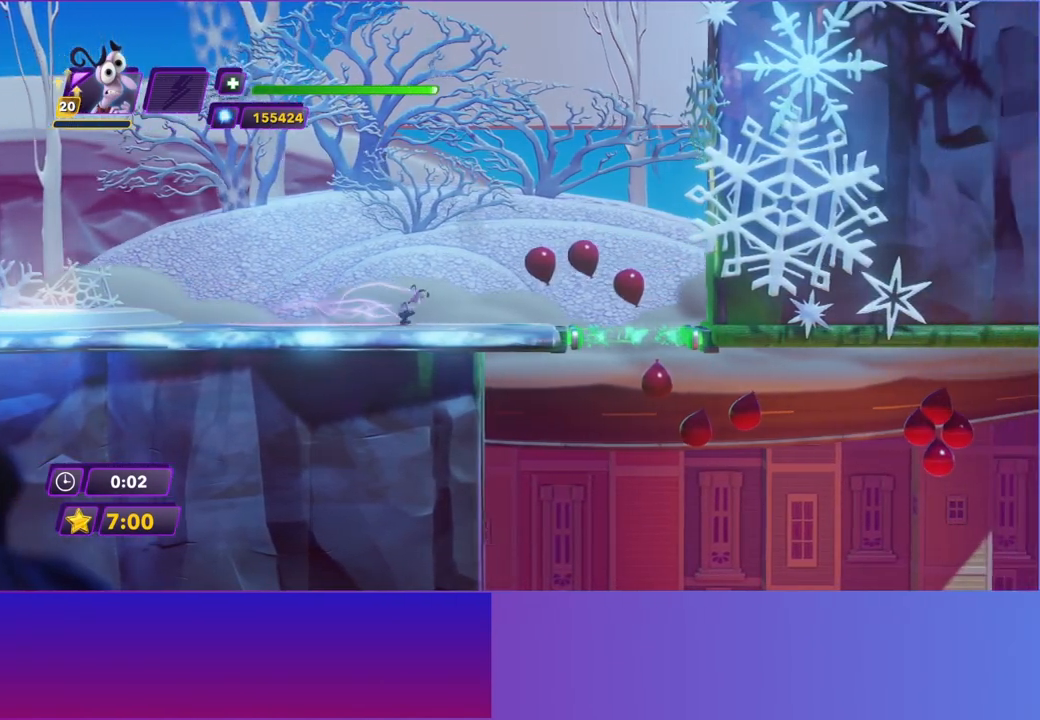
{"buttons": [], "left_stick": "right", "events": [[350, "B", "down"], [450, "B", "up"]]}
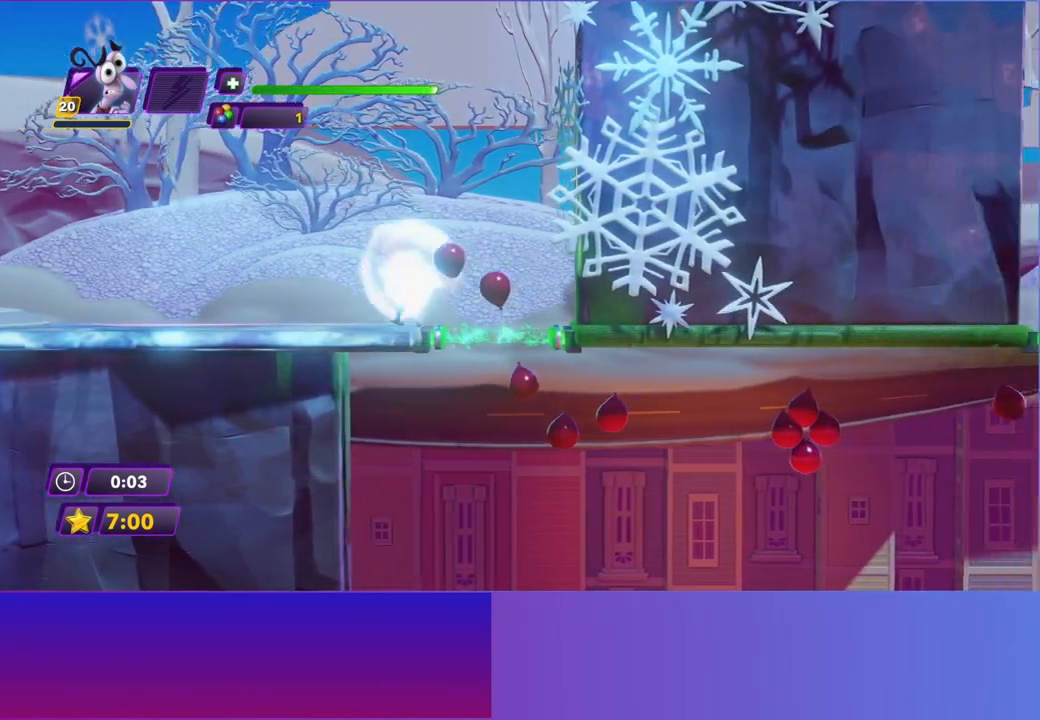
{"buttons": [], "left_stick": "right", "events": []}
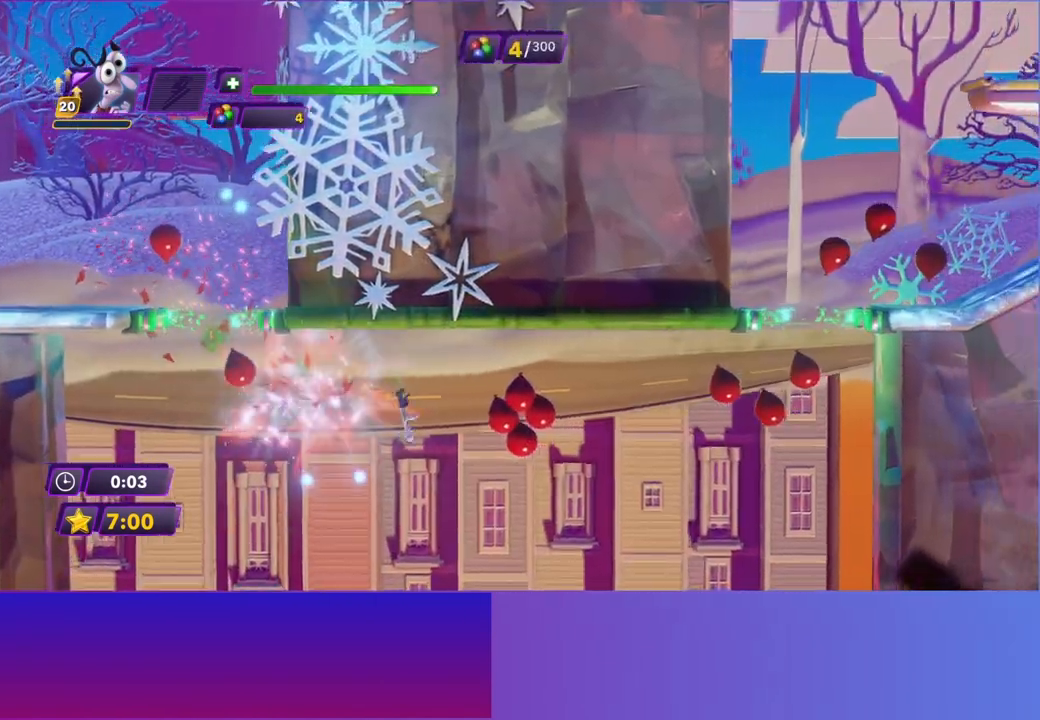
{"buttons": [], "left_stick": "right", "events": []}
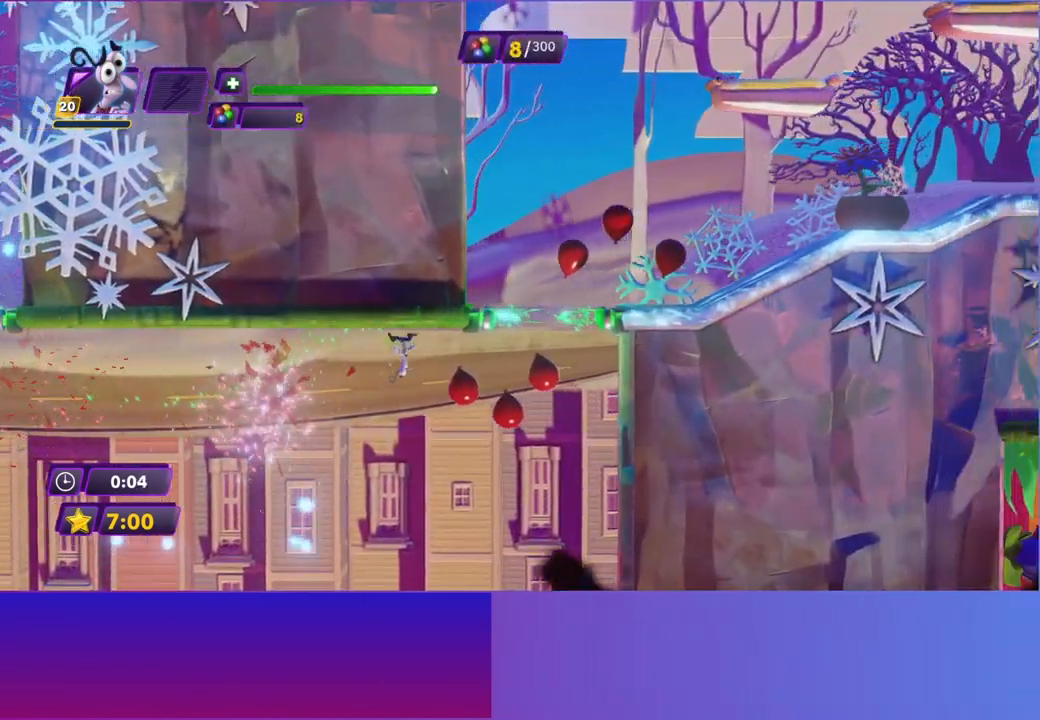
{"buttons": [], "left_stick": "right", "events": [[17, "B", "down"], [117, "B", "up"]]}
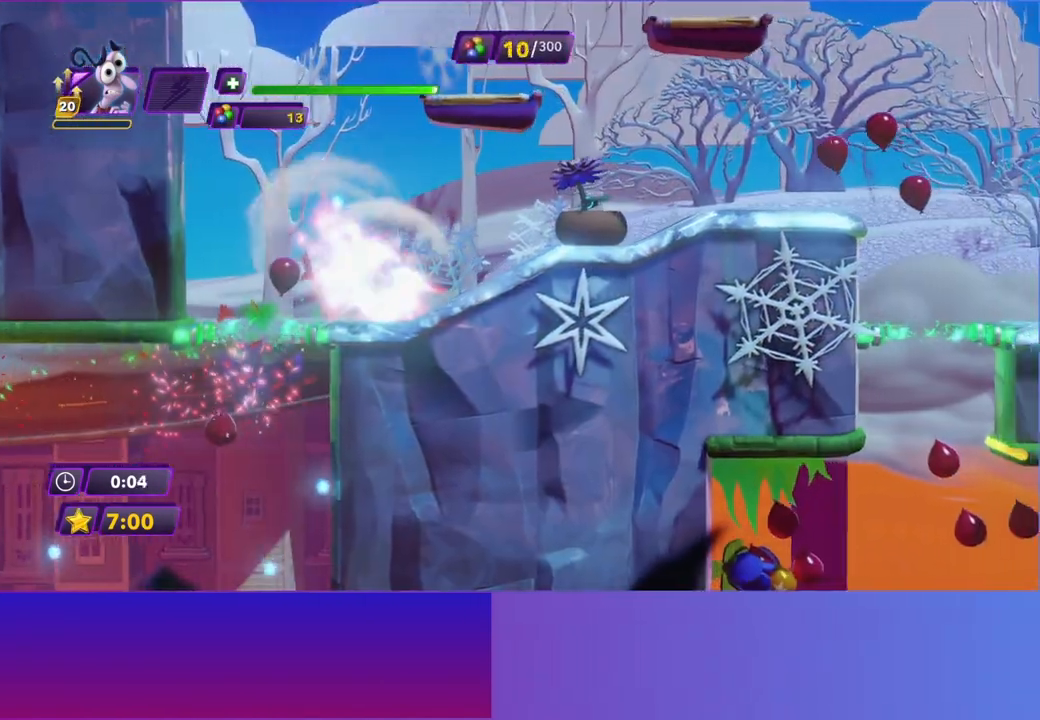
{"buttons": [], "left_stick": "right", "events": []}
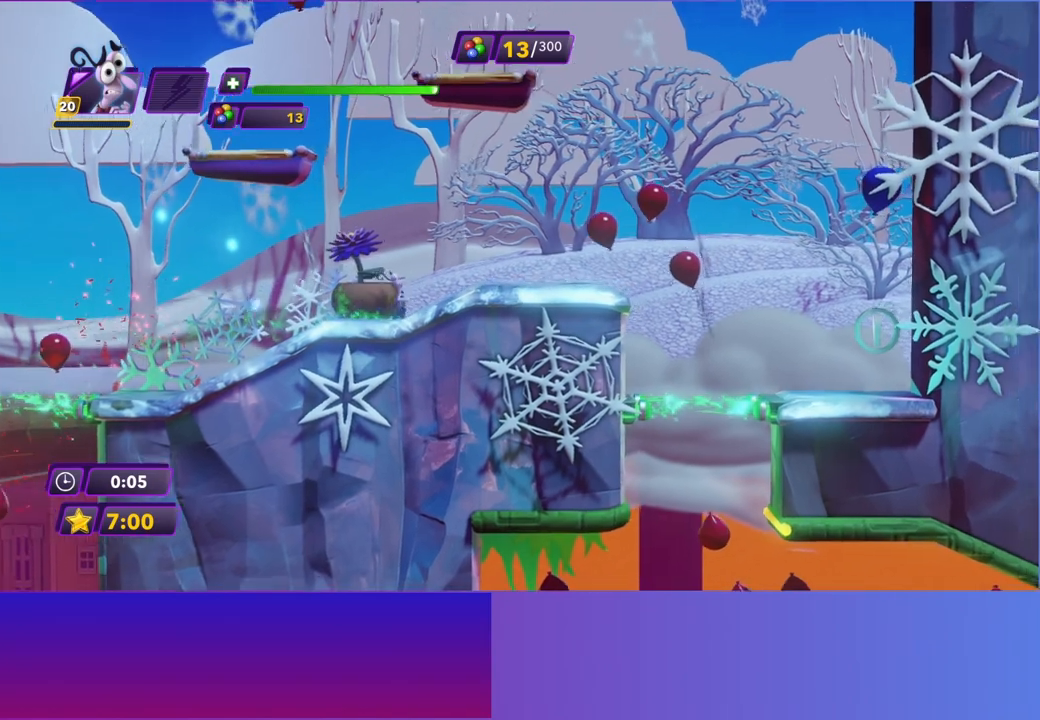
{"buttons": [], "left_stick": "right", "events": [[150, "A", "down"], [233, "A", "up"], [317, "A", "down"], [400, "A", "up"]]}
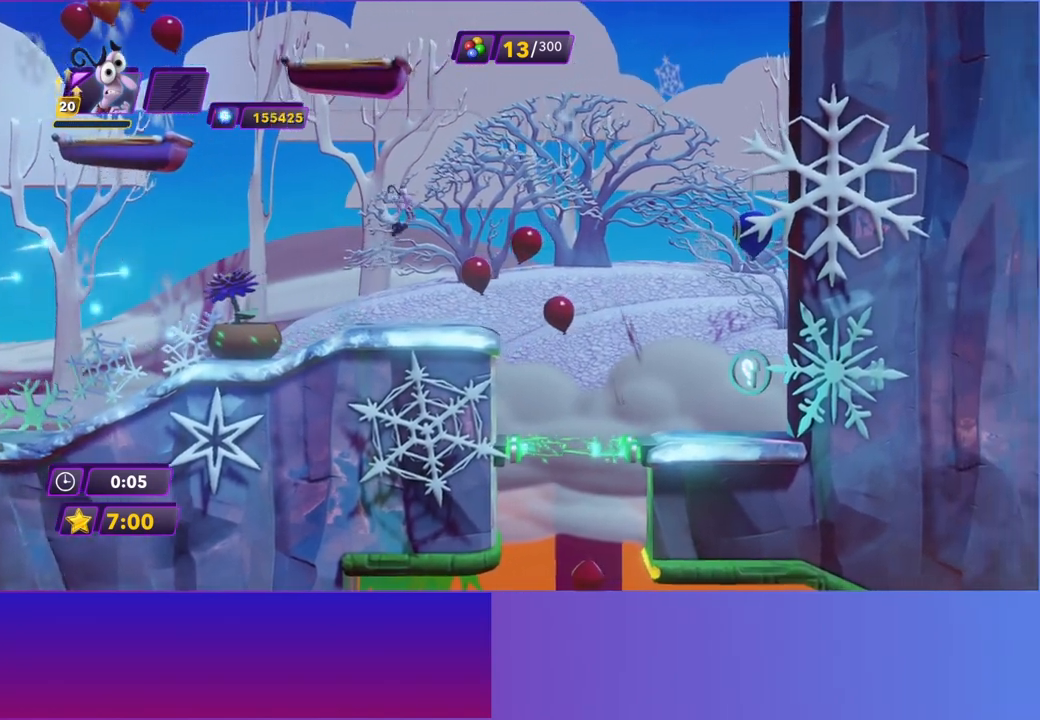
{"buttons": [], "left_stick": "right", "events": []}
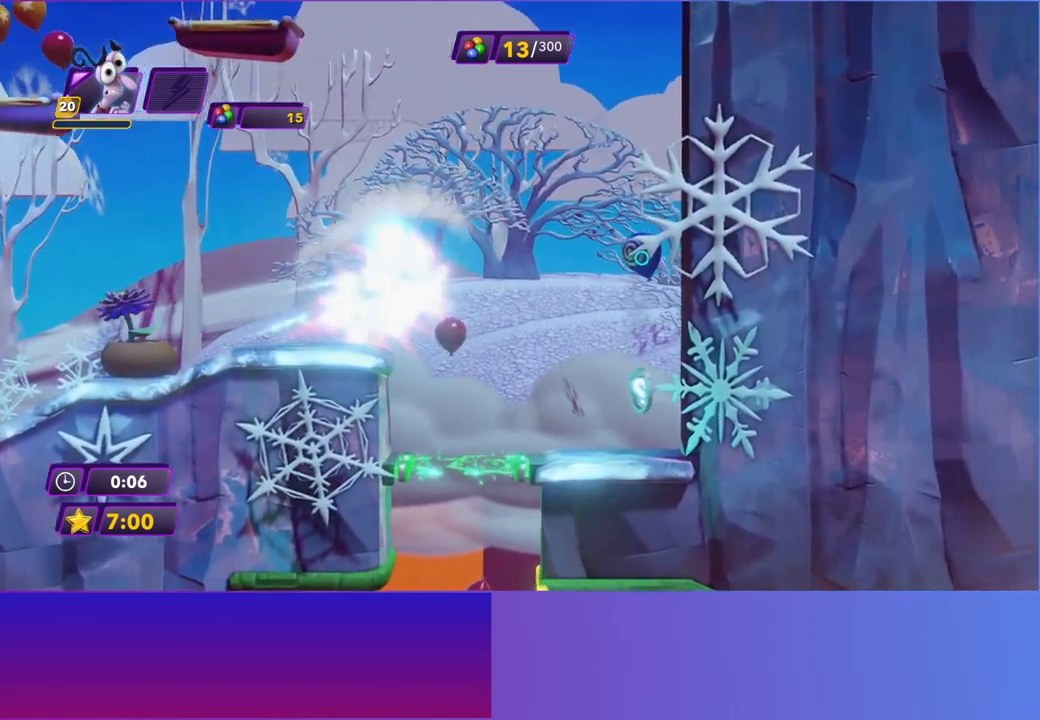
{"buttons": [], "left_stick": "right", "events": [[183, "left_stick", "center"], [267, "left_stick", "right"]]}
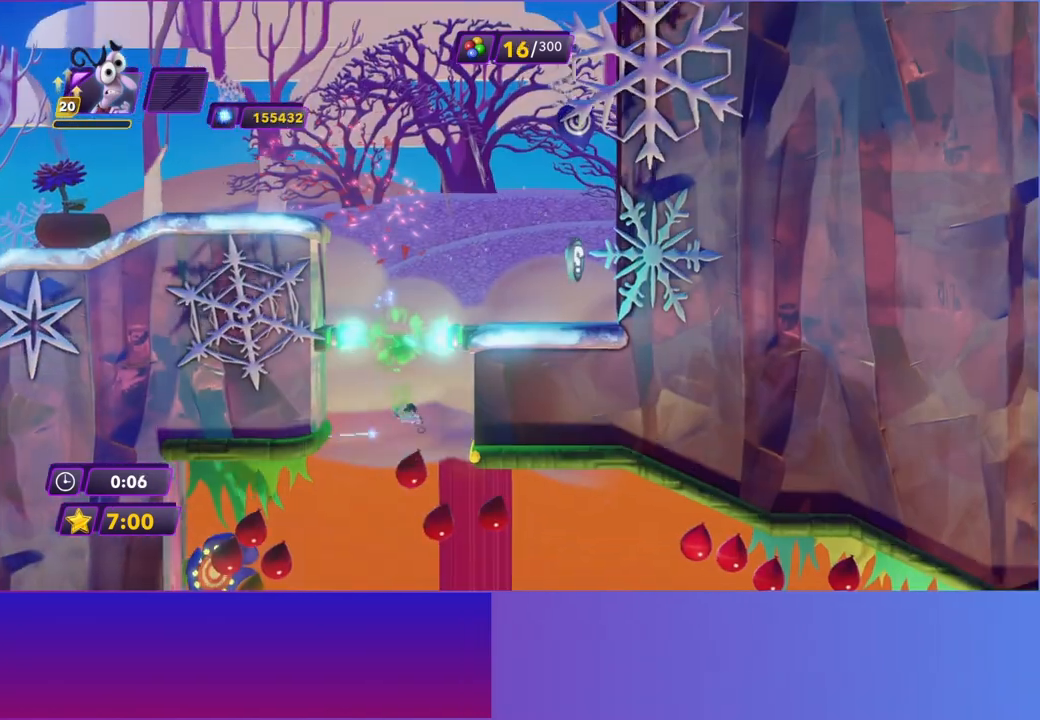
{"buttons": [], "left_stick": "right", "events": []}